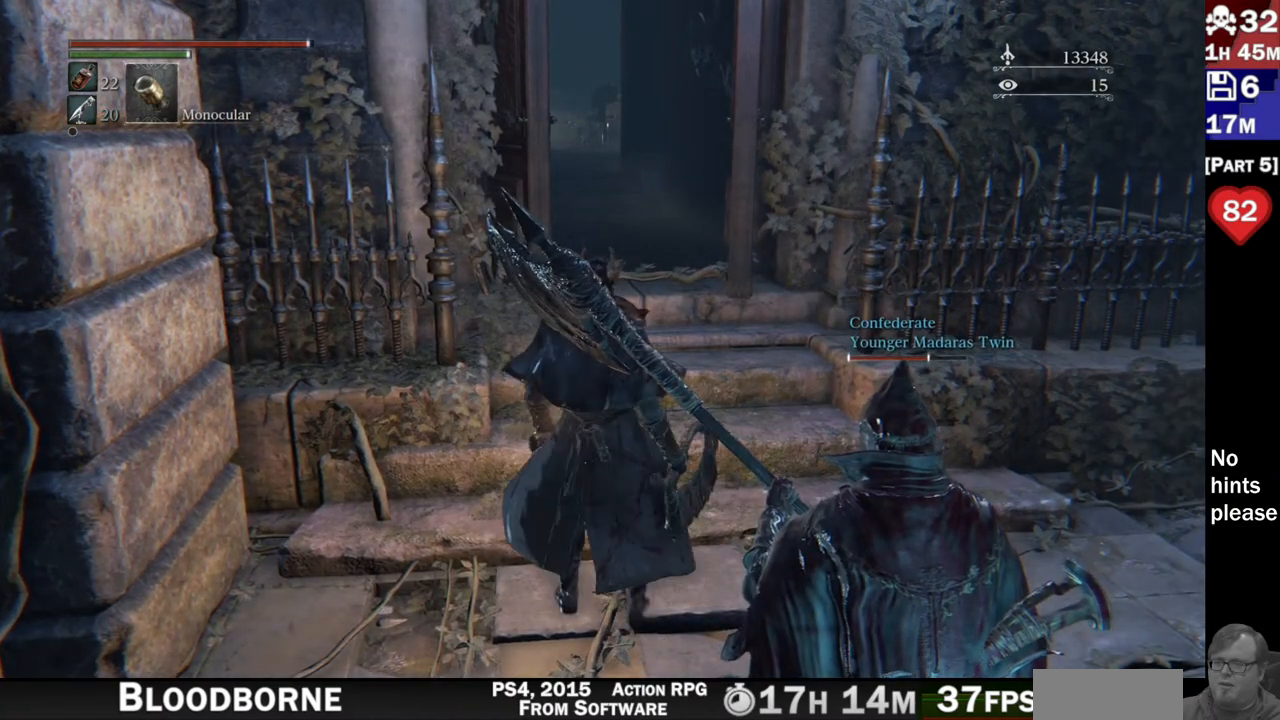
Gameplay with a controller (PlayStation layout); each line is a JSON object with the inputs held at the frame after it. "button_events" lists button changes between this image and that frame as [ms after this image, input, new state], when the widget could be followed in between (sticks are given only as held states). Not read: R3 SELECT START.
{"buttons": [], "left_stick": "center", "right_stick": "down-left", "button_events": []}
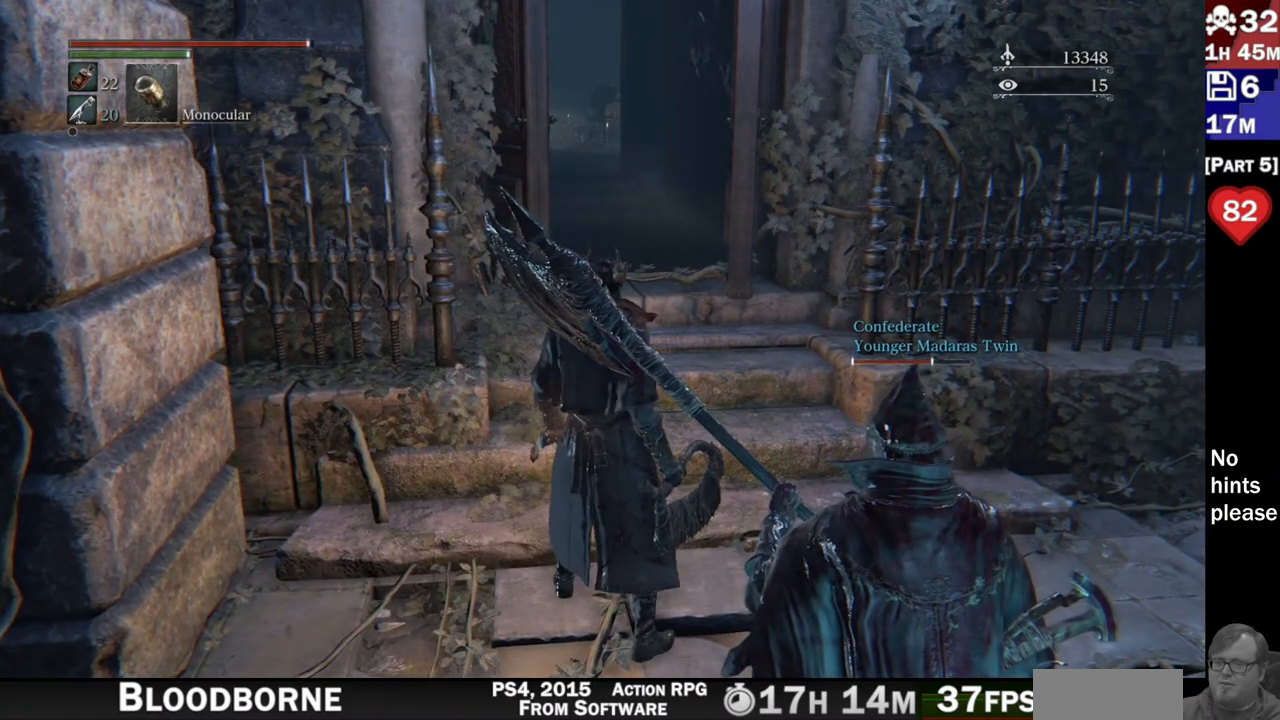
{"buttons": [], "left_stick": "center", "right_stick": "down-left", "button_events": []}
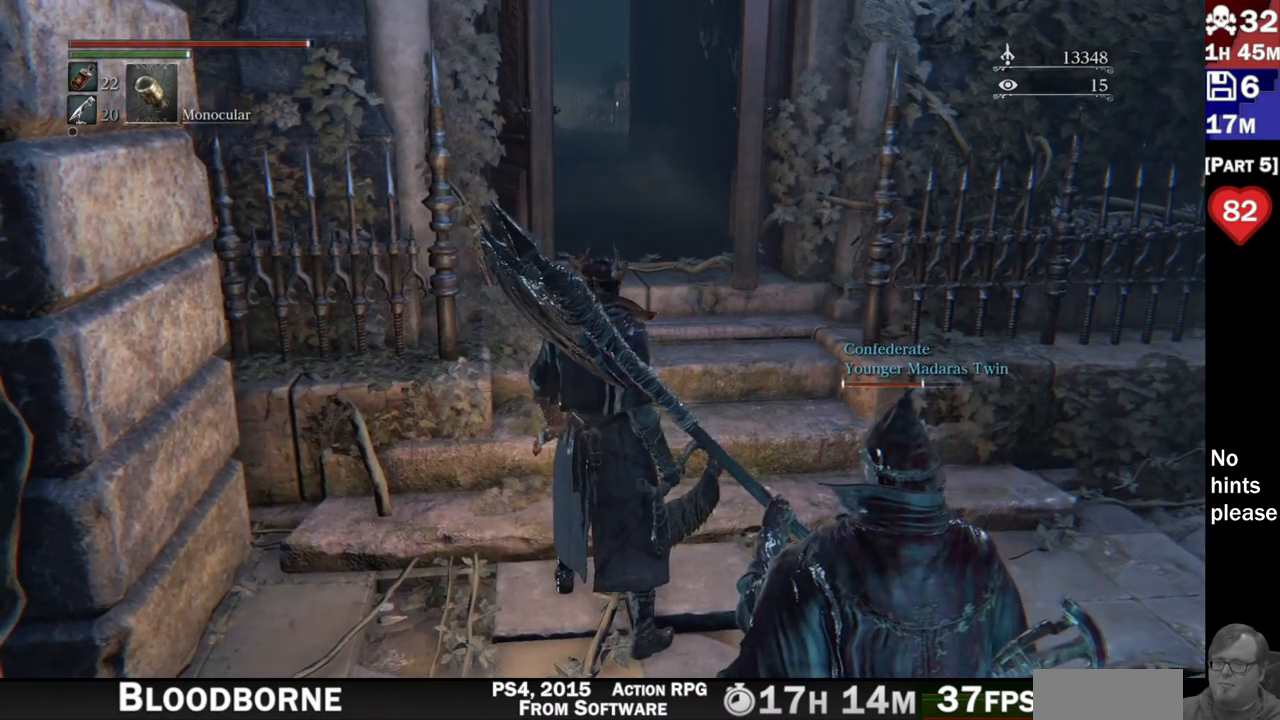
{"buttons": [], "left_stick": "center", "right_stick": "down", "button_events": []}
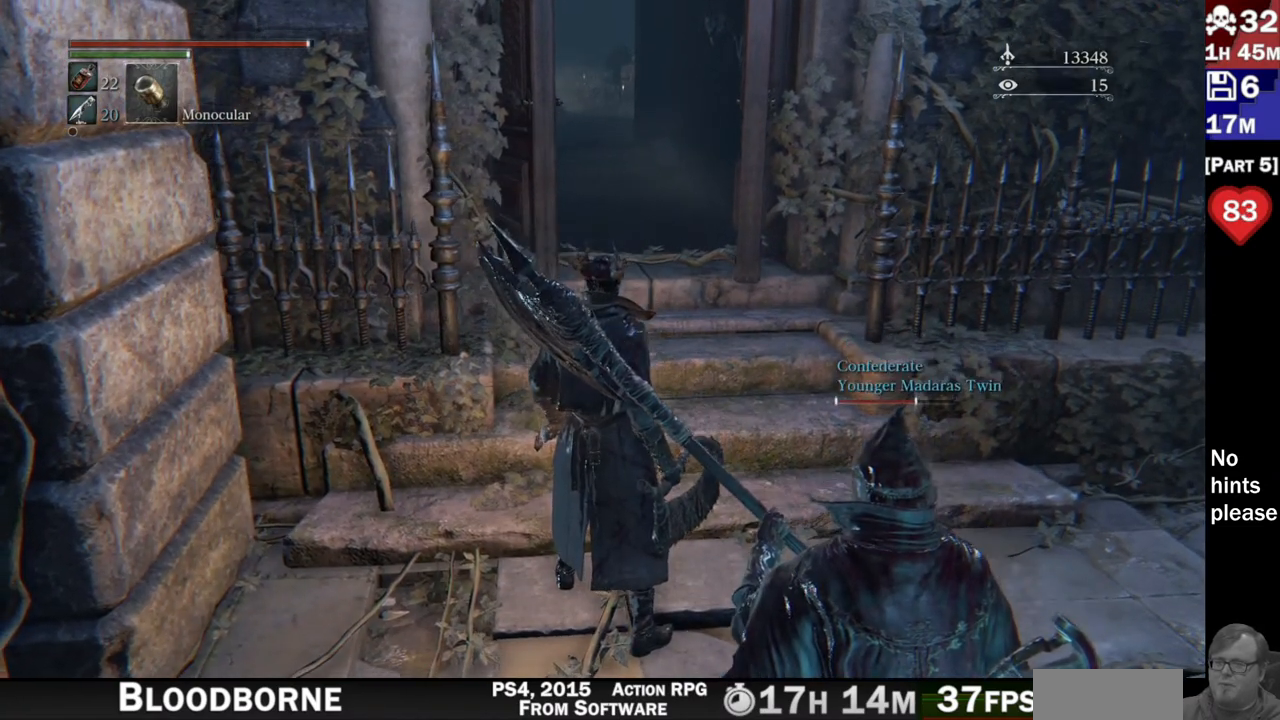
{"buttons": [], "left_stick": "center", "right_stick": "center", "button_events": []}
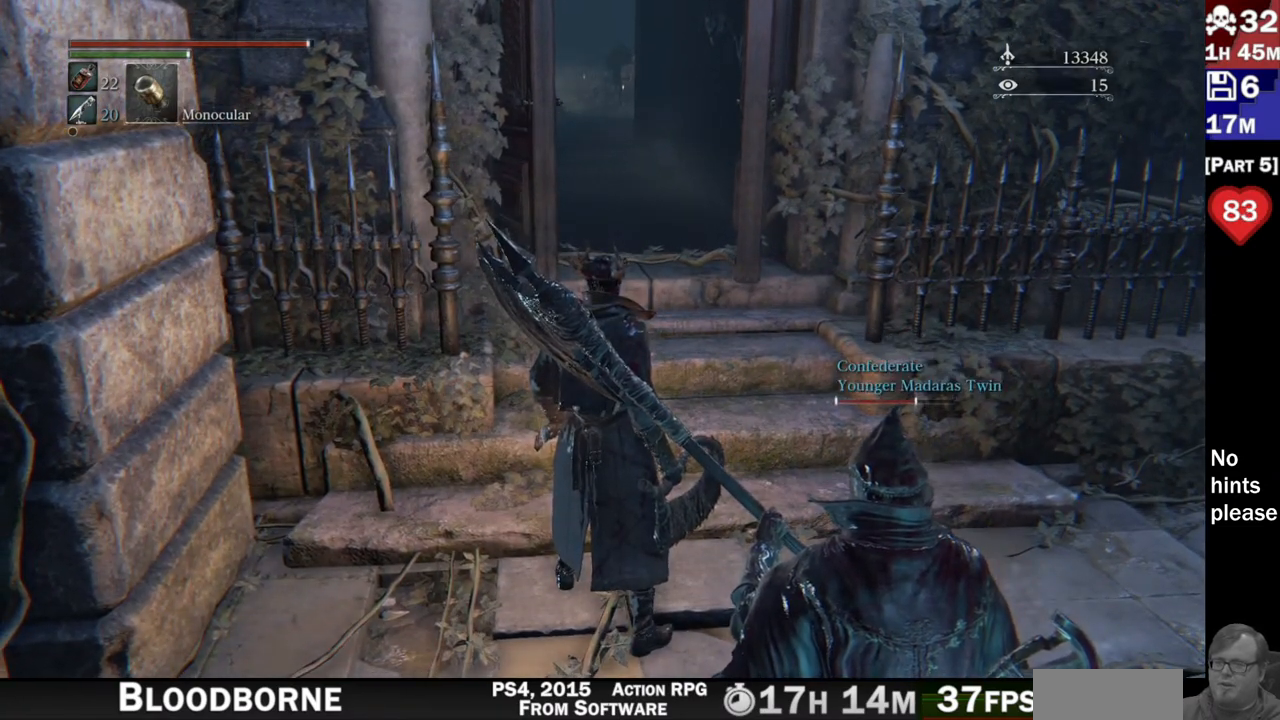
{"buttons": [], "left_stick": "center", "right_stick": "center", "button_events": []}
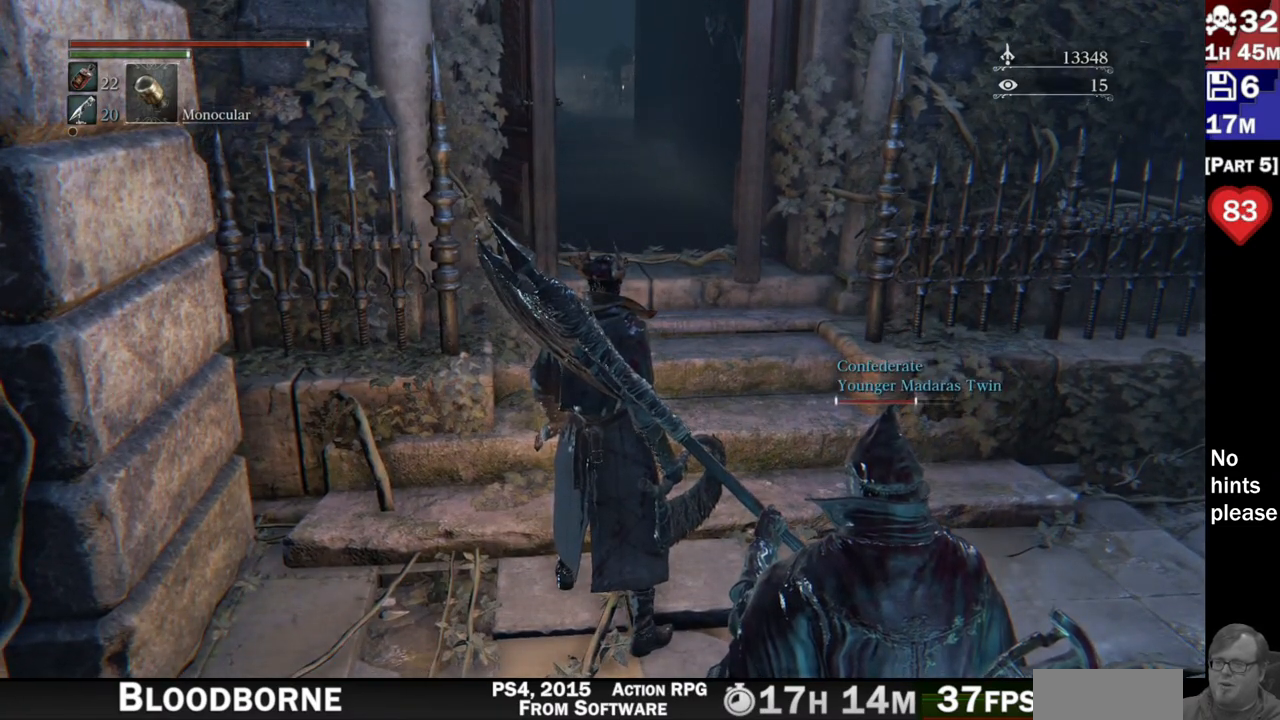
{"buttons": [], "left_stick": "center", "right_stick": "up", "button_events": []}
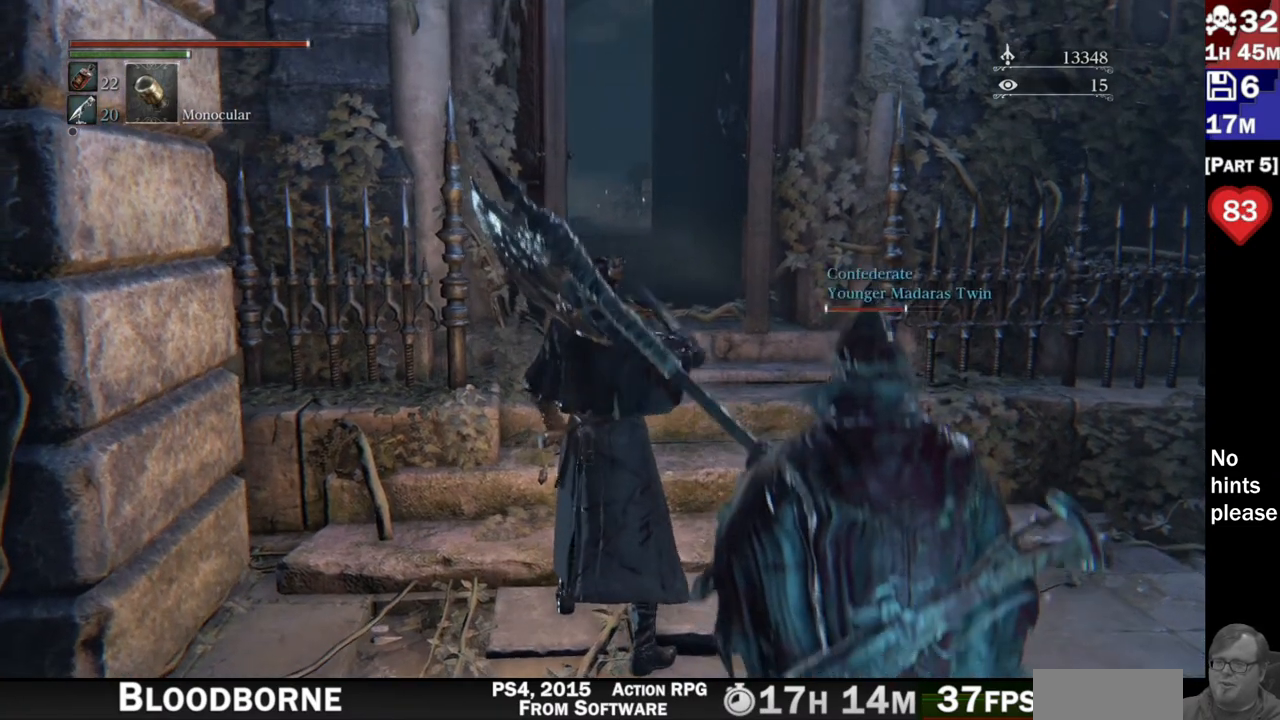
{"buttons": [], "left_stick": "center", "right_stick": "center", "button_events": []}
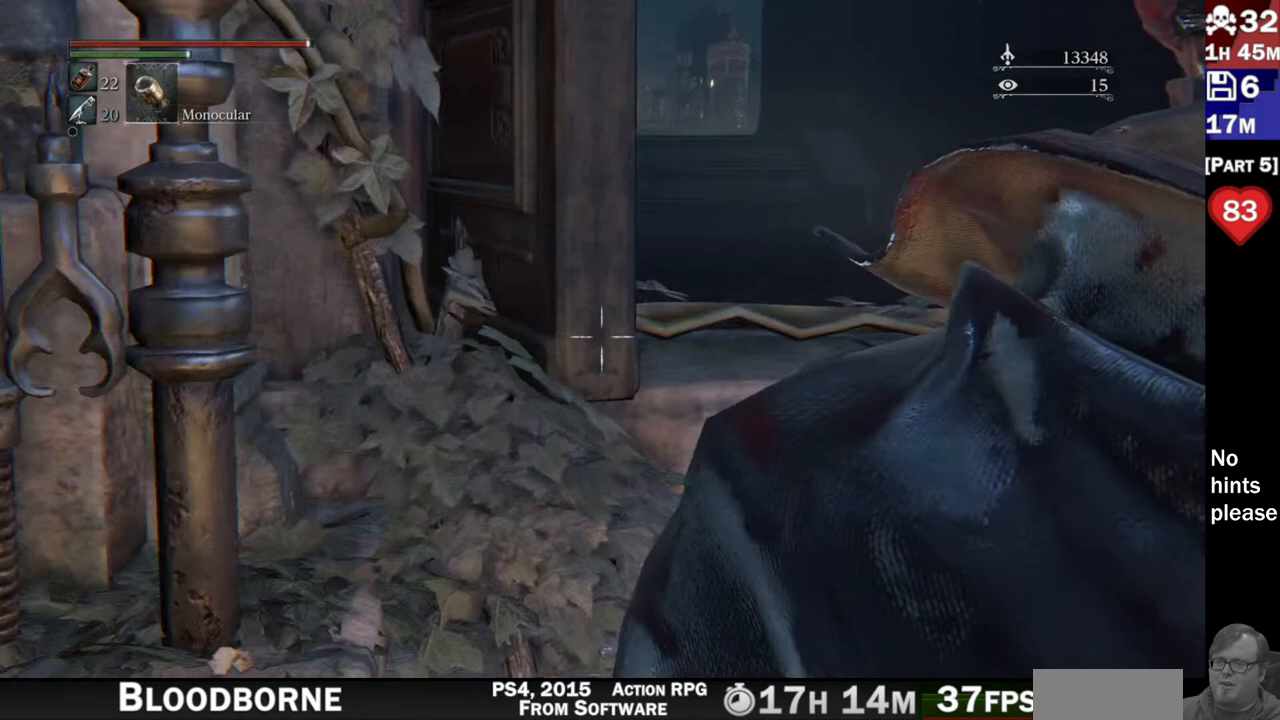
{"buttons": [], "left_stick": "center", "right_stick": "up-right", "button_events": []}